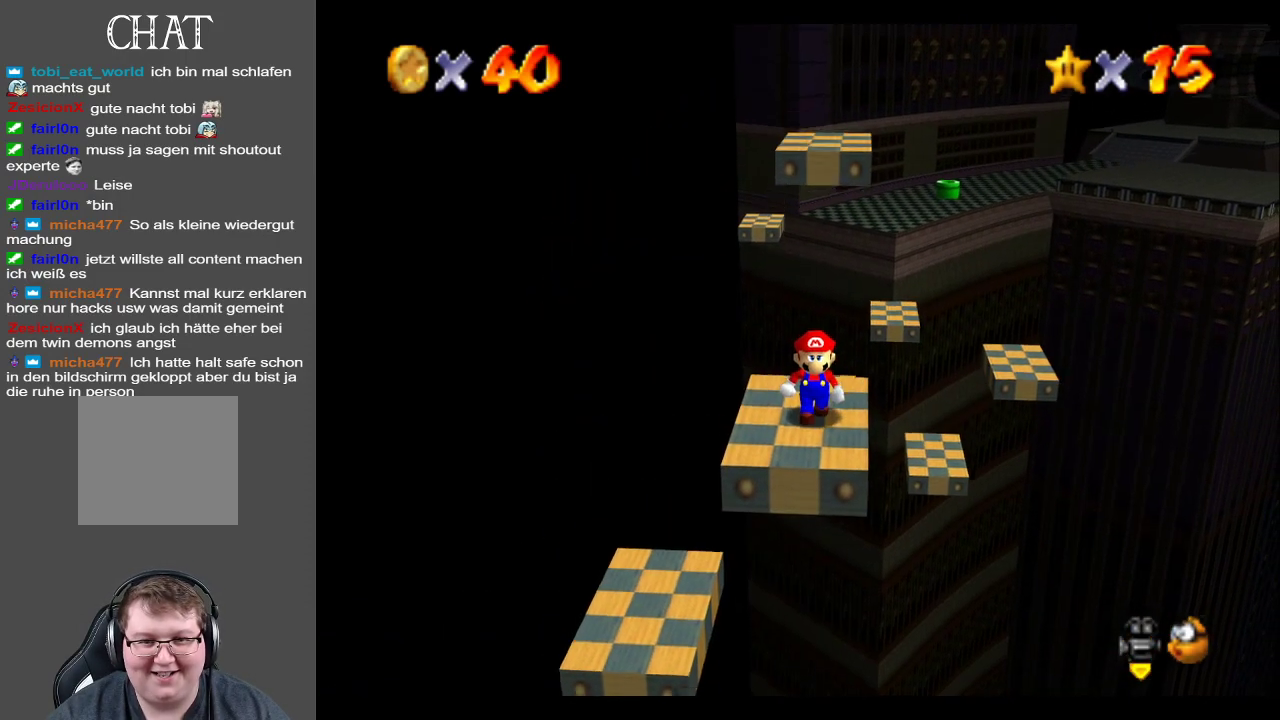
Gameplay with a controller (Xbox layout); each line is a JSON object with the inputs held at the frame after it. "events" lists button and stick changes between this image and that frame as [ms after this image, input, new state], when the widget could be followed in between. Not read: L3 R3.
{"buttons": [], "left_stick": "center", "right_stick": "center", "events": [[100, "left_stick", "up"], [150, "left_stick", "center"]]}
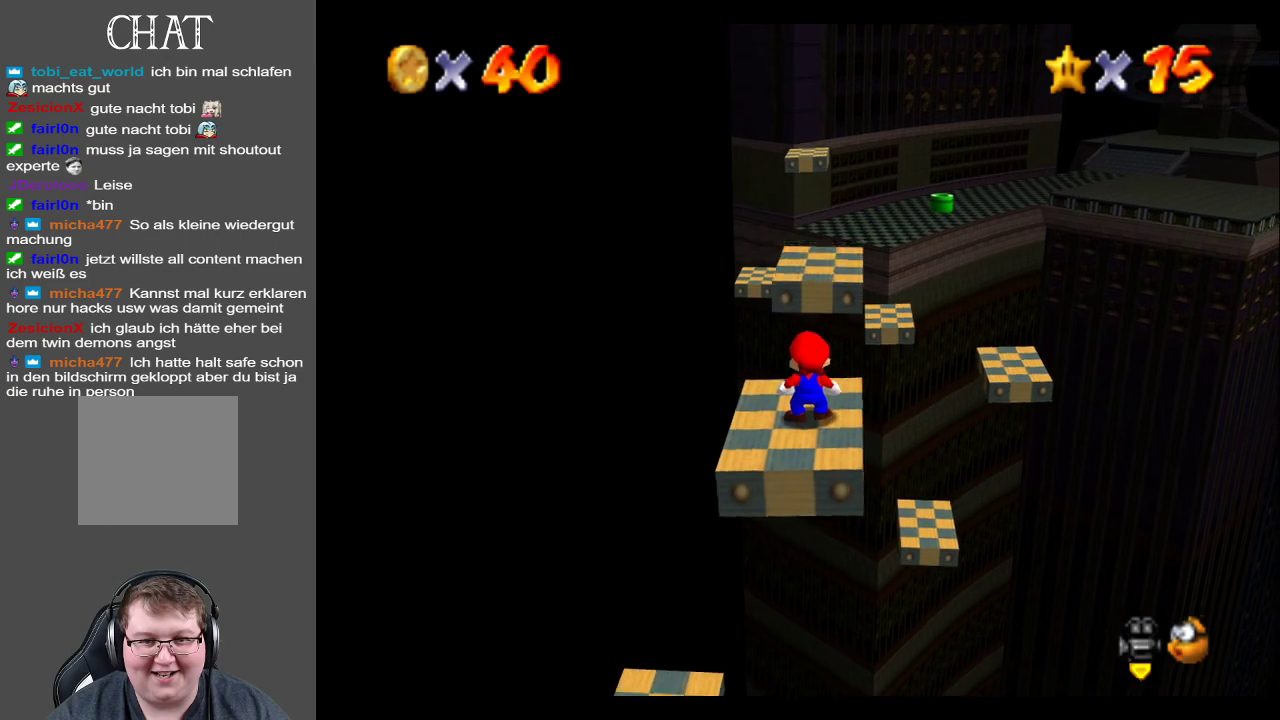
{"buttons": ["A"], "left_stick": "right", "right_stick": "center", "events": [[333, "A", "down"], [467, "left_stick", "right"]]}
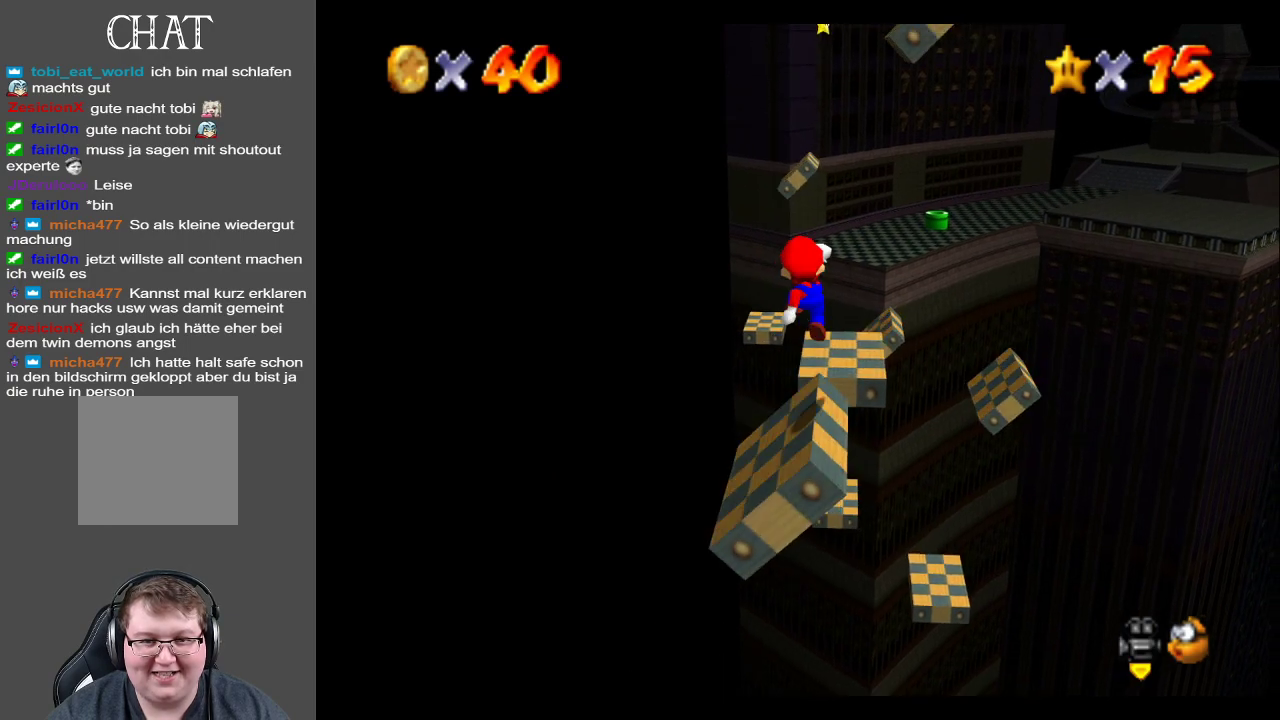
{"buttons": ["A"], "left_stick": "center", "right_stick": "center", "events": [[183, "left_stick", "center"], [267, "left_stick", "left"], [500, "left_stick", "center"]]}
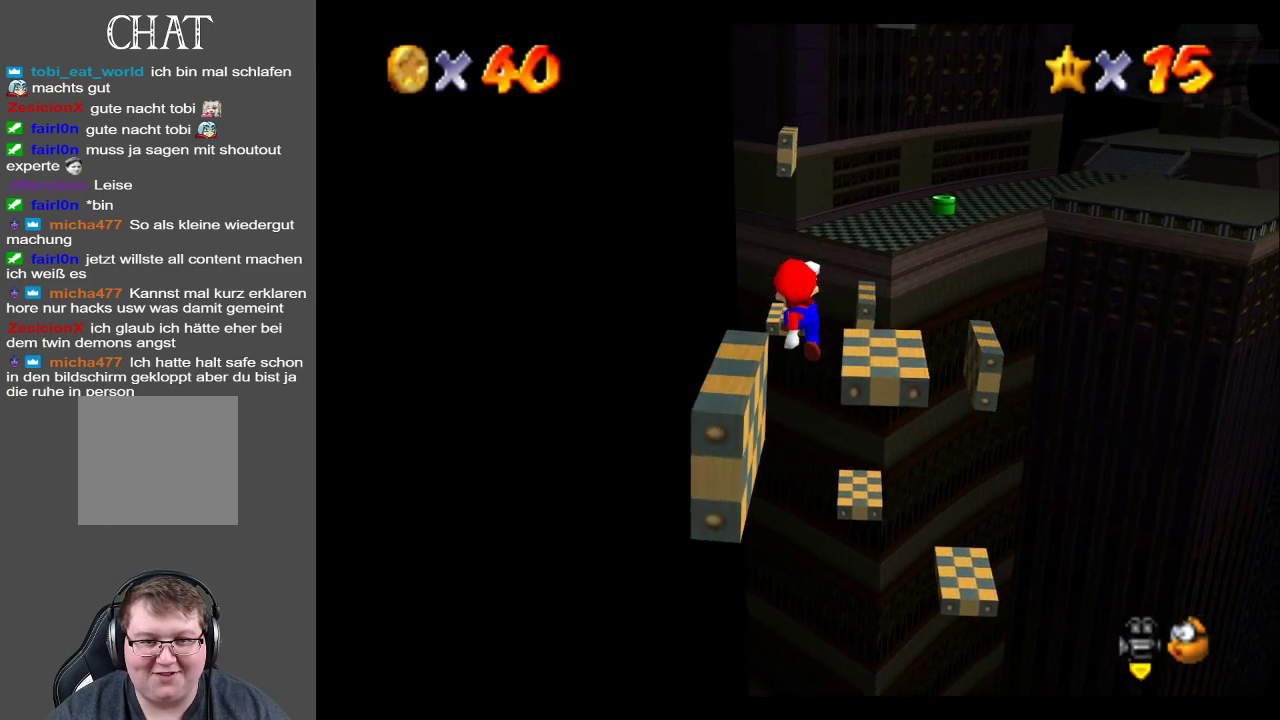
{"buttons": ["A", "X"], "left_stick": "center", "right_stick": "center", "events": [[317, "left_stick", "left"], [450, "X", "down"], [483, "left_stick", "center"]]}
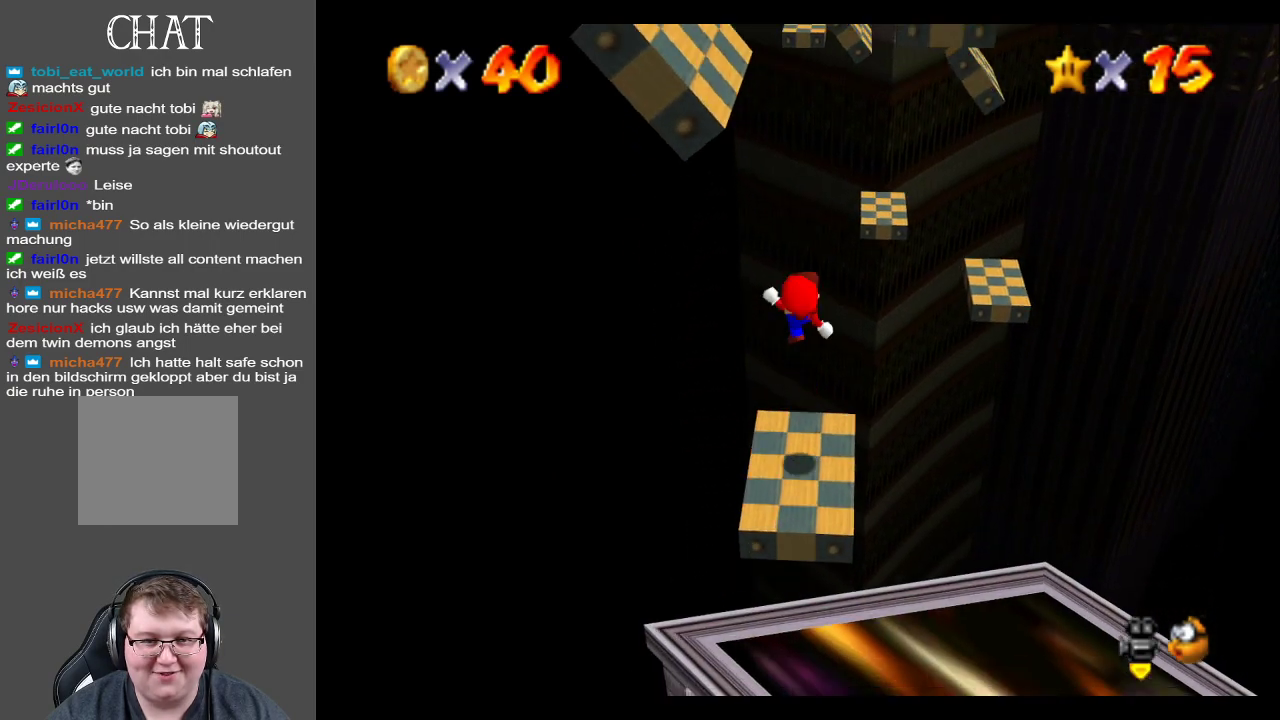
{"buttons": [], "left_stick": "down-right", "right_stick": "center", "events": [[33, "left_stick", "down"], [150, "left_stick", "center"], [233, "X", "up"], [300, "left_stick", "right"], [350, "left_stick", "down-right"], [483, "A", "up"]]}
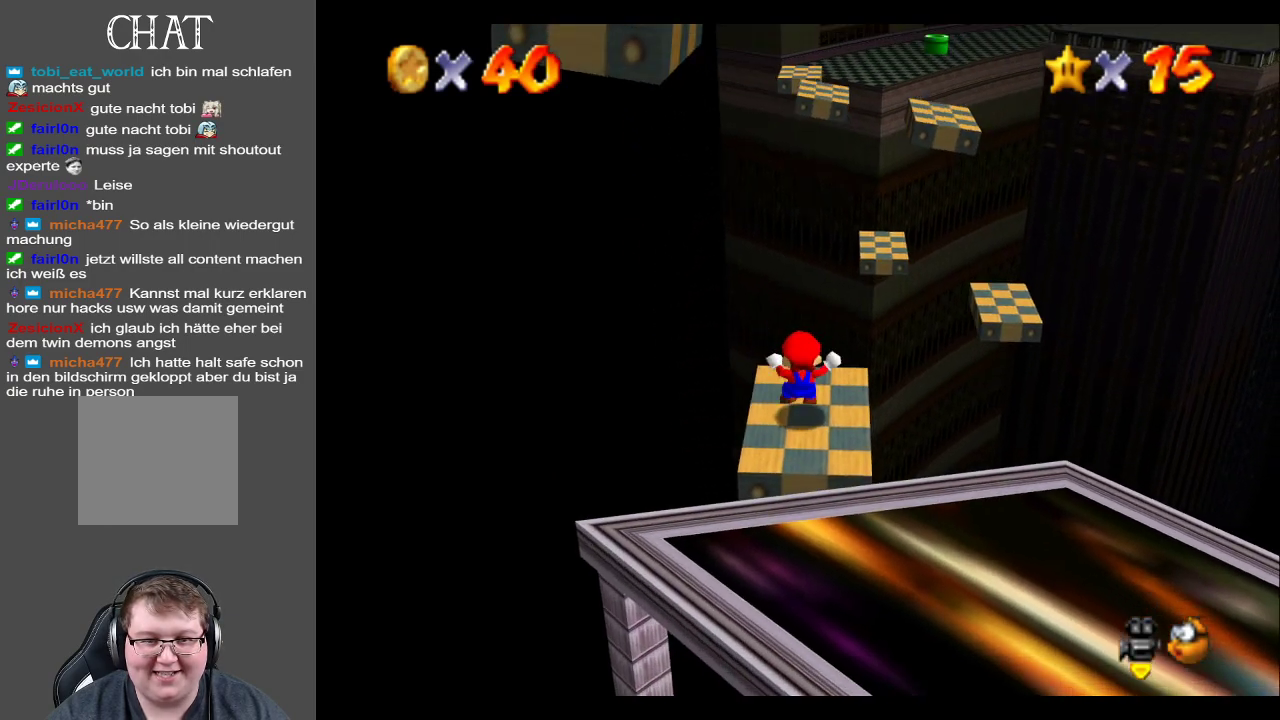
{"buttons": ["A"], "left_stick": "down", "right_stick": "center", "events": [[17, "left_stick", "center"], [350, "A", "down"], [400, "left_stick", "down"]]}
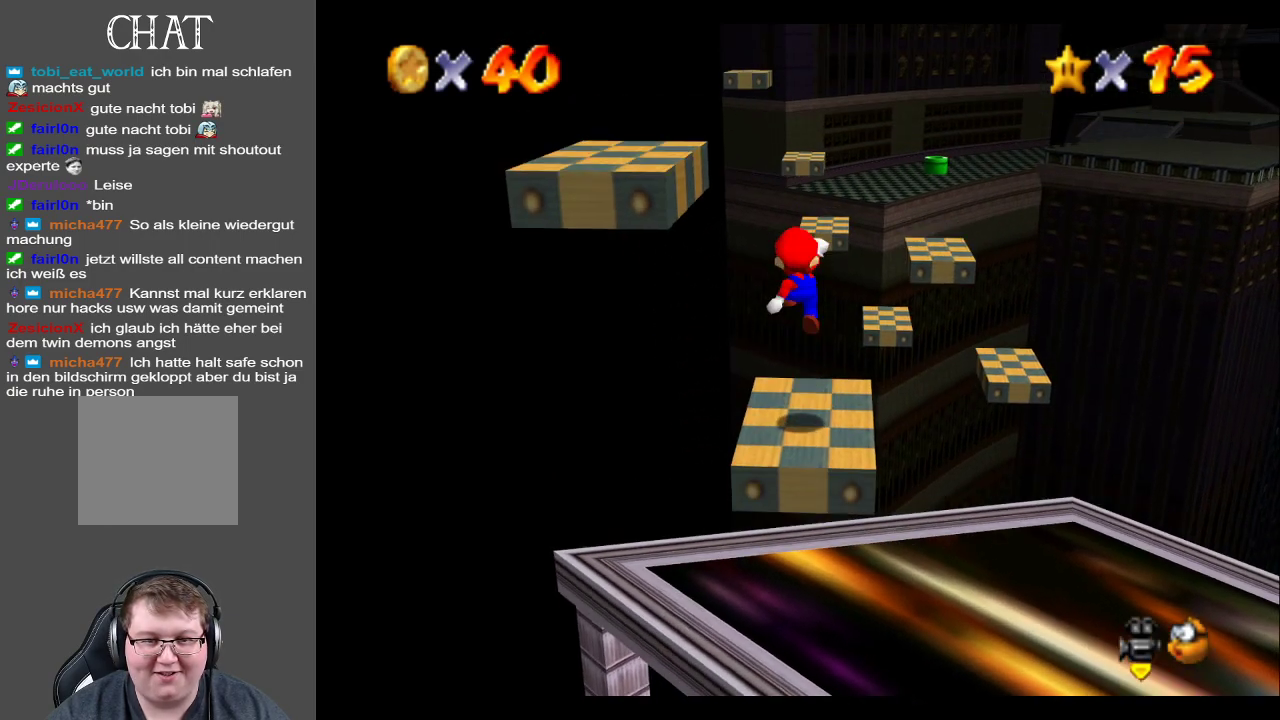
{"buttons": ["A"], "left_stick": "up", "right_stick": "center", "events": [[117, "left_stick", "center"], [367, "left_stick", "up"]]}
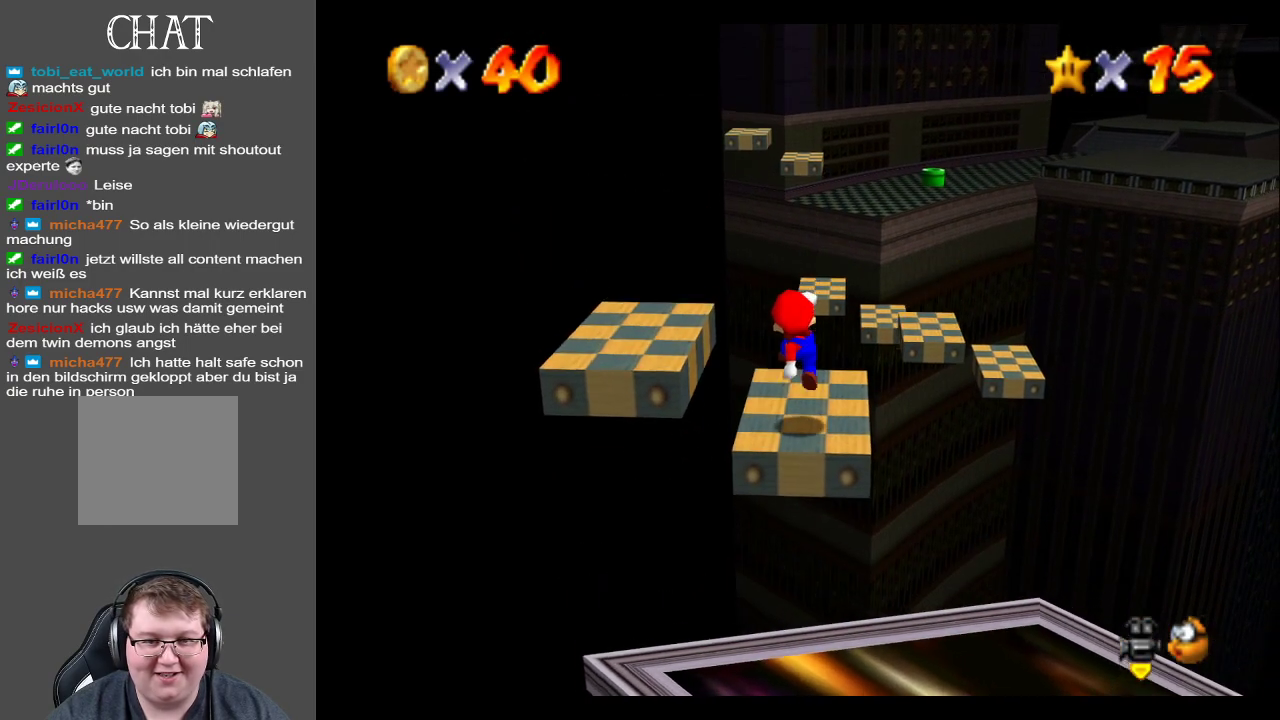
{"buttons": [], "left_stick": "center", "right_stick": "center", "events": [[50, "A", "up"], [67, "left_stick", "center"]]}
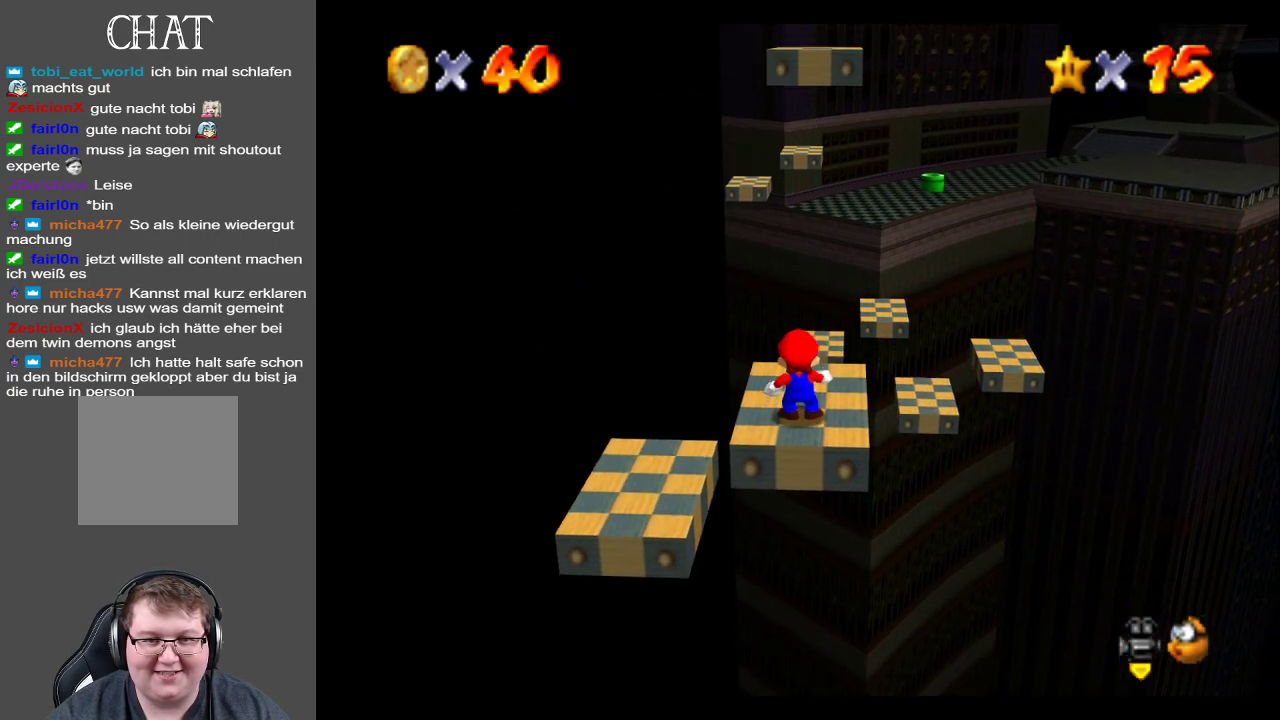
{"buttons": [], "left_stick": "up", "right_stick": "center", "events": [[283, "left_stick", "up"]]}
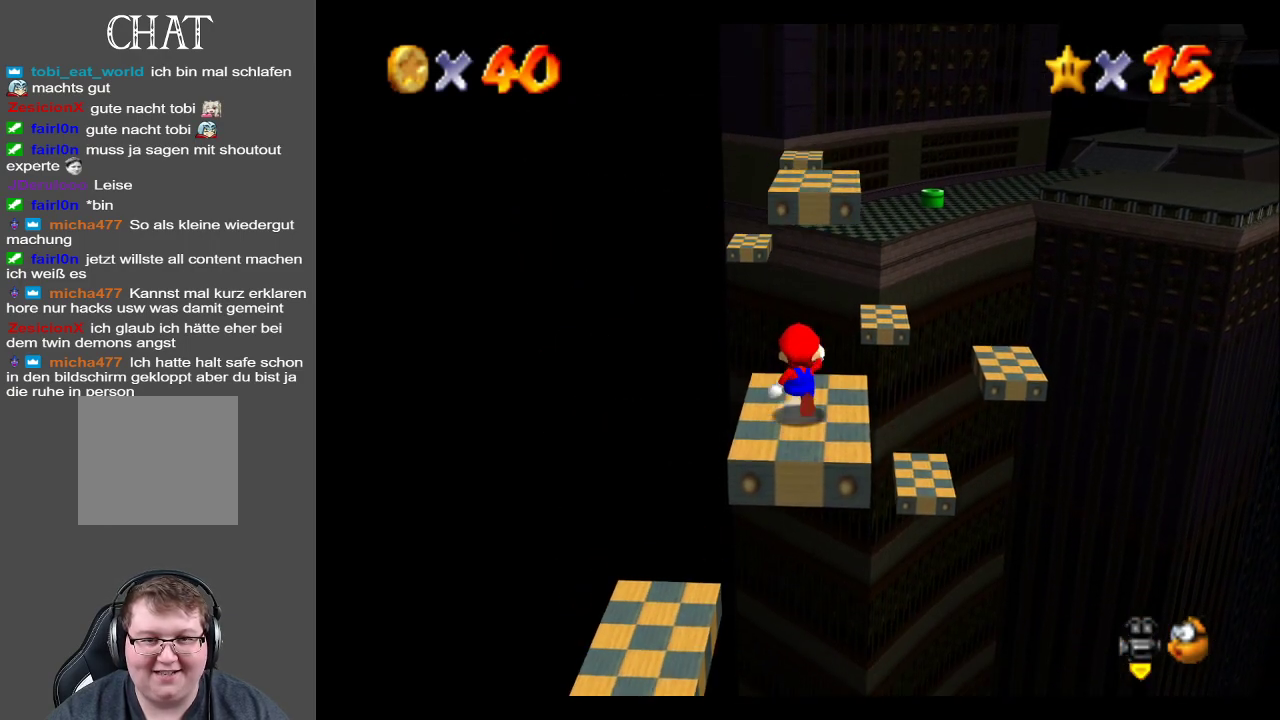
{"buttons": ["A"], "left_stick": "right", "right_stick": "center", "events": [[83, "L2", "down"], [100, "left_stick", "up-right"], [183, "A", "down"], [417, "L2", "up"], [483, "left_stick", "right"]]}
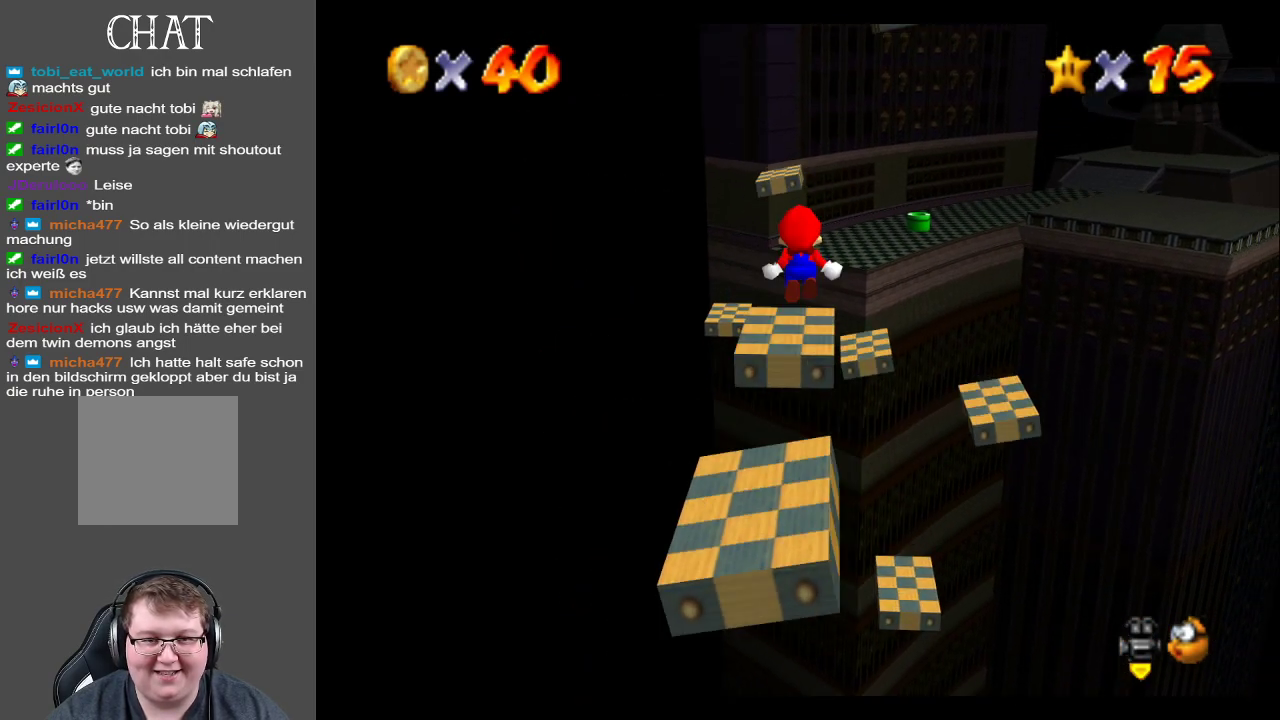
{"buttons": [], "left_stick": "right", "right_stick": "center", "events": [[17, "A", "up"], [117, "left_stick", "up-right"], [250, "left_stick", "down"], [500, "left_stick", "right"]]}
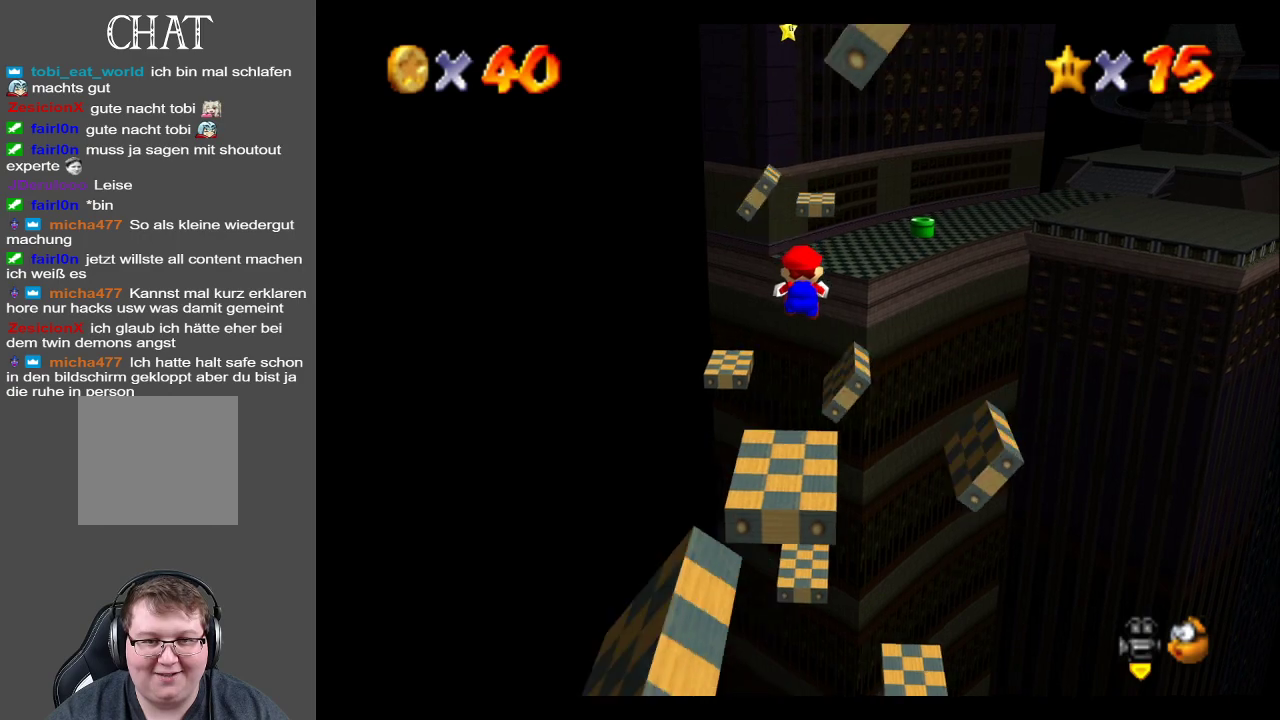
{"buttons": [], "left_stick": "center", "right_stick": "center", "events": [[50, "left_stick", "up-right"], [350, "left_stick", "up"], [450, "left_stick", "center"]]}
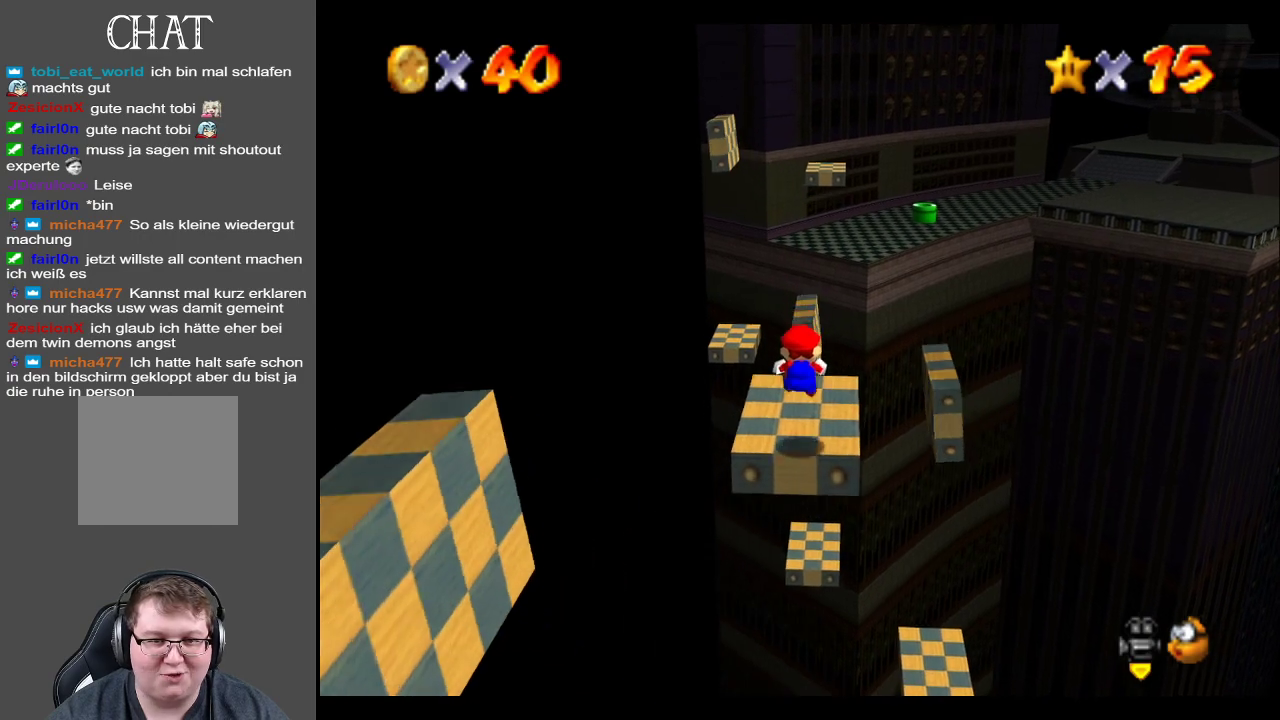
{"buttons": [], "left_stick": "center", "right_stick": "center", "events": []}
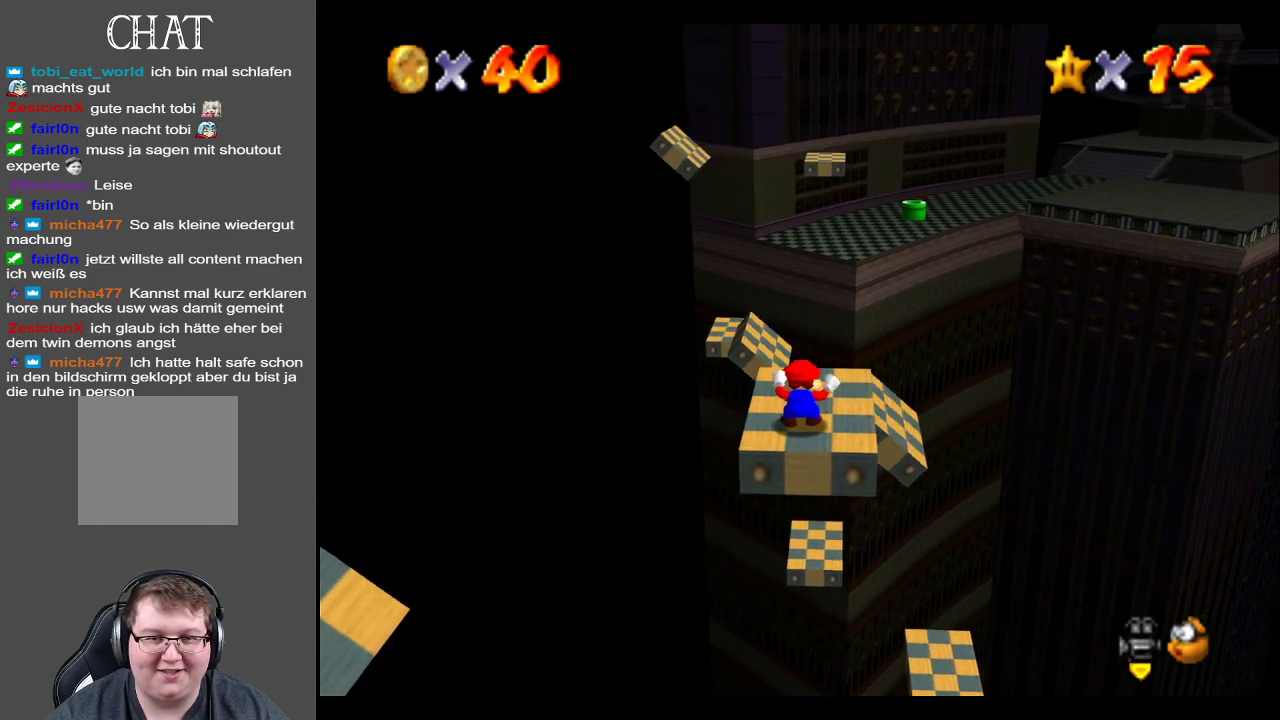
{"buttons": [], "left_stick": "center", "right_stick": "center", "events": []}
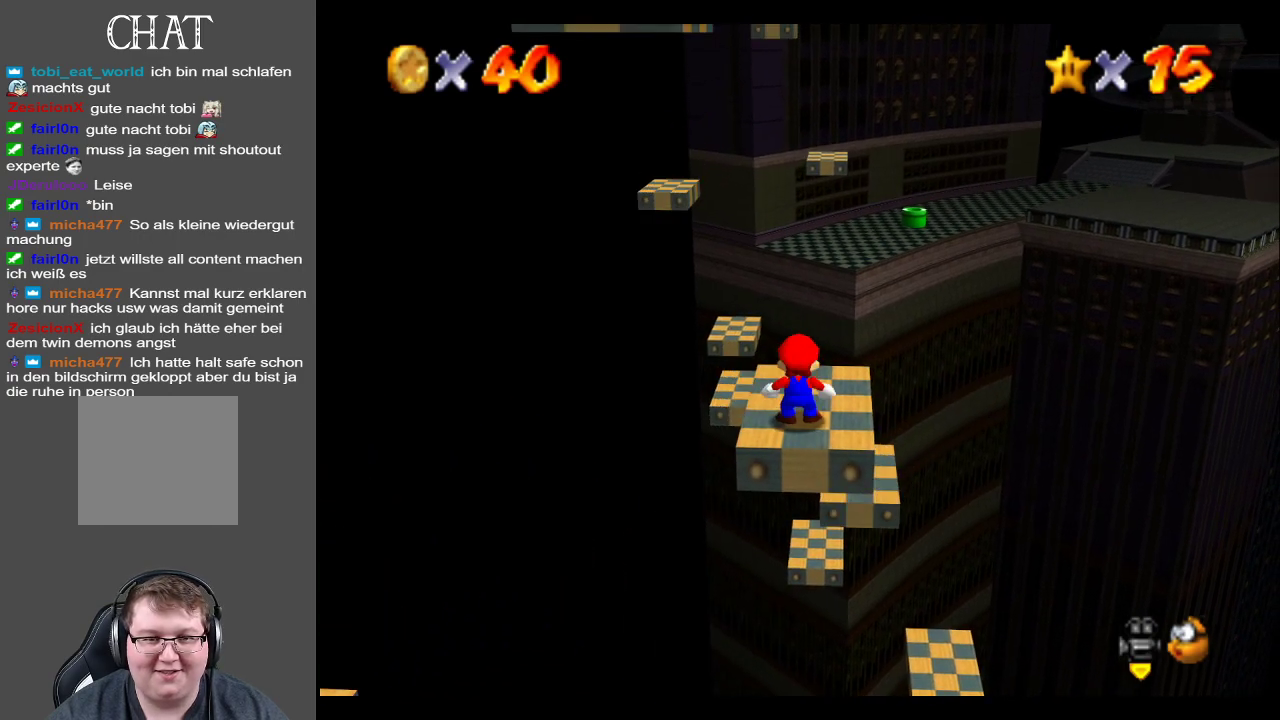
{"buttons": [], "left_stick": "center", "right_stick": "center", "events": []}
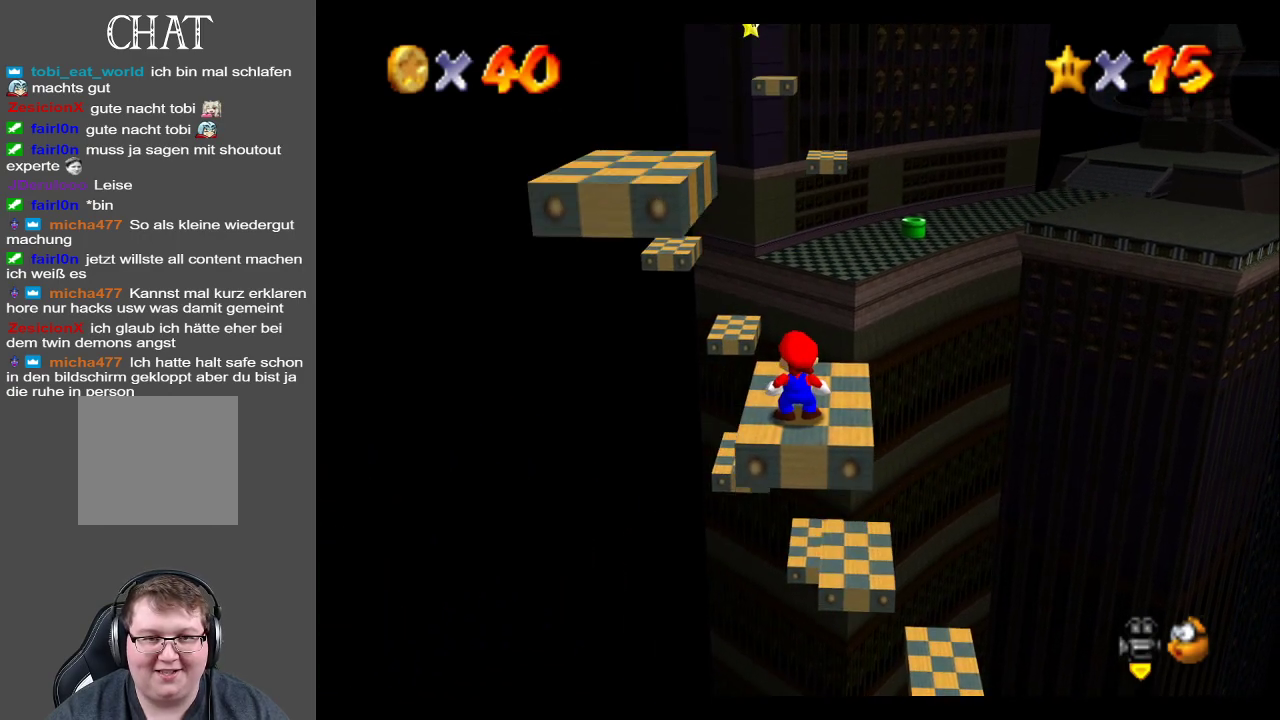
{"buttons": [], "left_stick": "center", "right_stick": "center", "events": []}
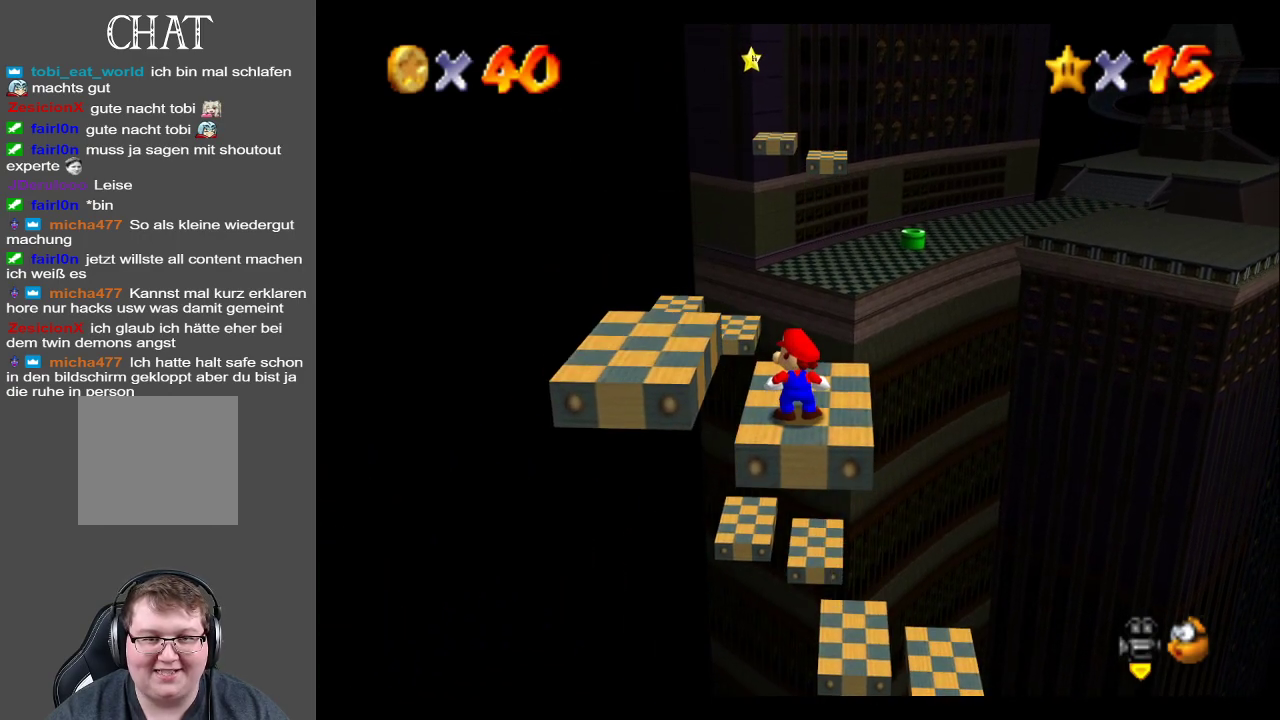
{"buttons": [], "left_stick": "up", "right_stick": "center", "events": [[333, "left_stick", "up"]]}
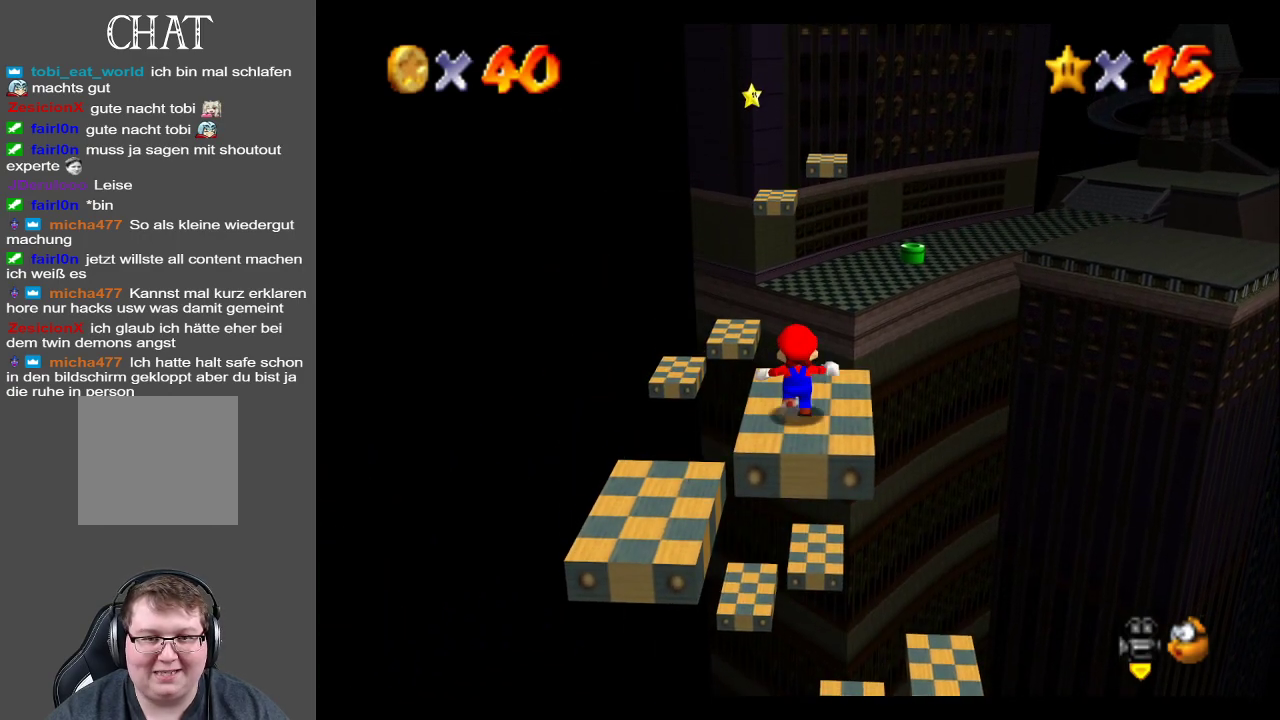
{"buttons": ["A", "L2"], "left_stick": "up-left", "right_stick": "center", "events": [[217, "L2", "down"], [283, "A", "down"], [417, "left_stick", "up-left"]]}
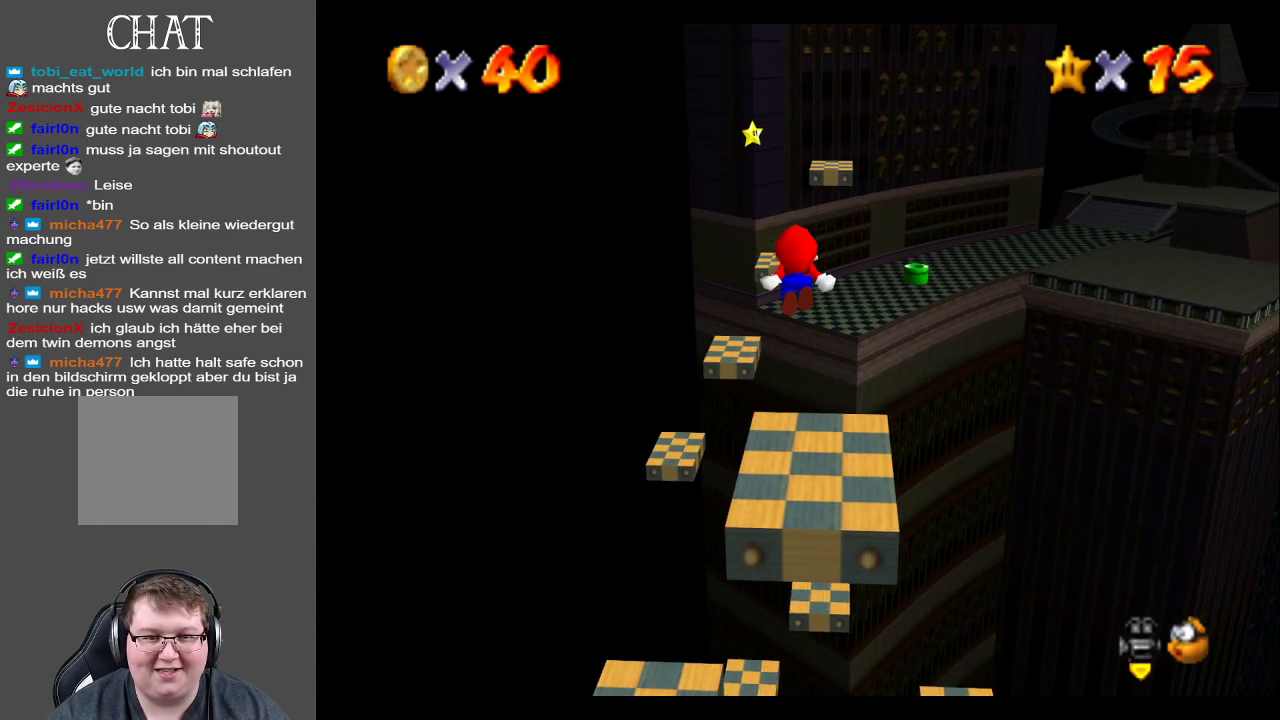
{"buttons": ["A", "L2"], "left_stick": "up-left", "right_stick": "center", "events": []}
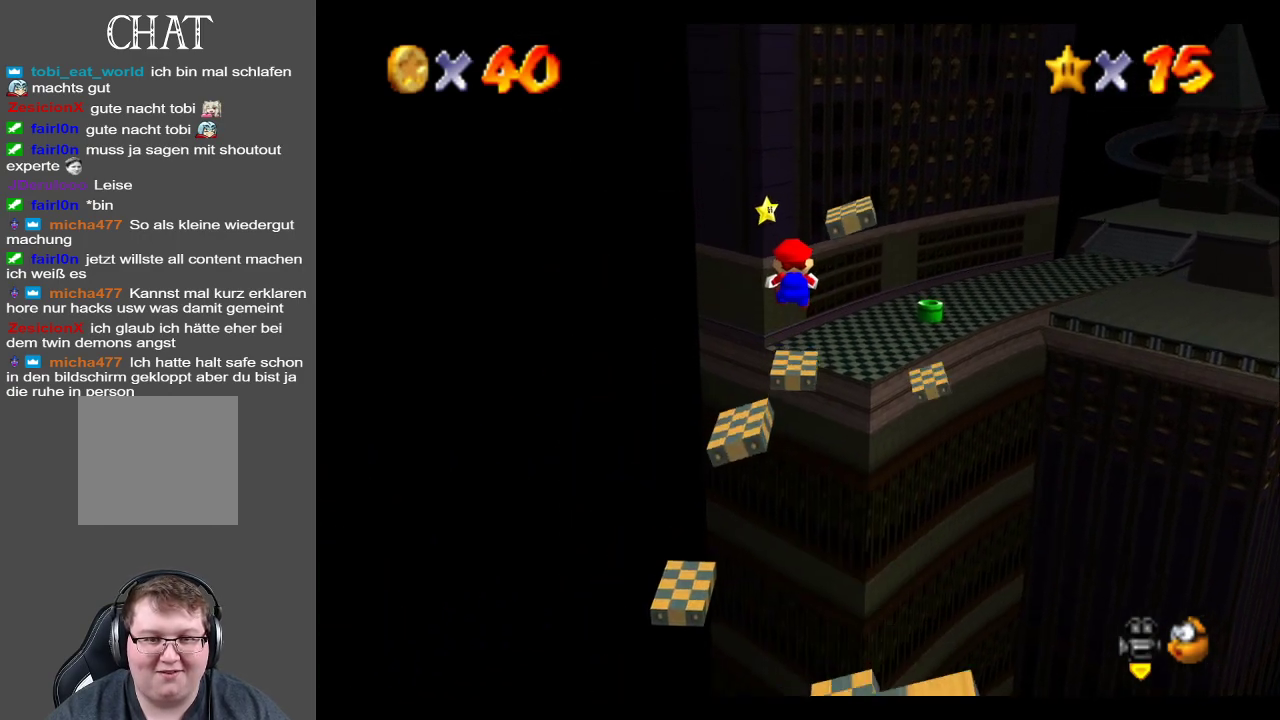
{"buttons": ["A"], "left_stick": "down-left", "right_stick": "center", "events": [[367, "L2", "up"], [450, "left_stick", "down-left"]]}
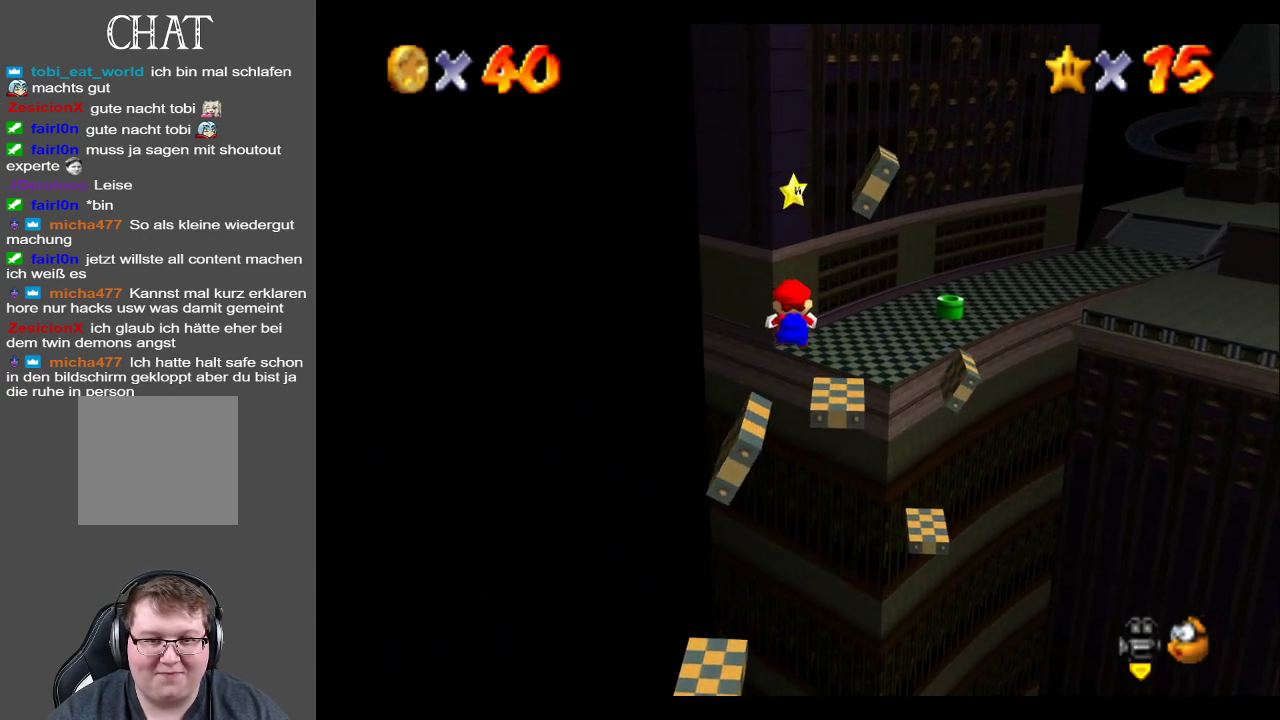
{"buttons": ["A"], "left_stick": "up-left", "right_stick": "center", "events": [[83, "left_stick", "down-right"], [250, "left_stick", "down-left"], [333, "left_stick", "up-left"]]}
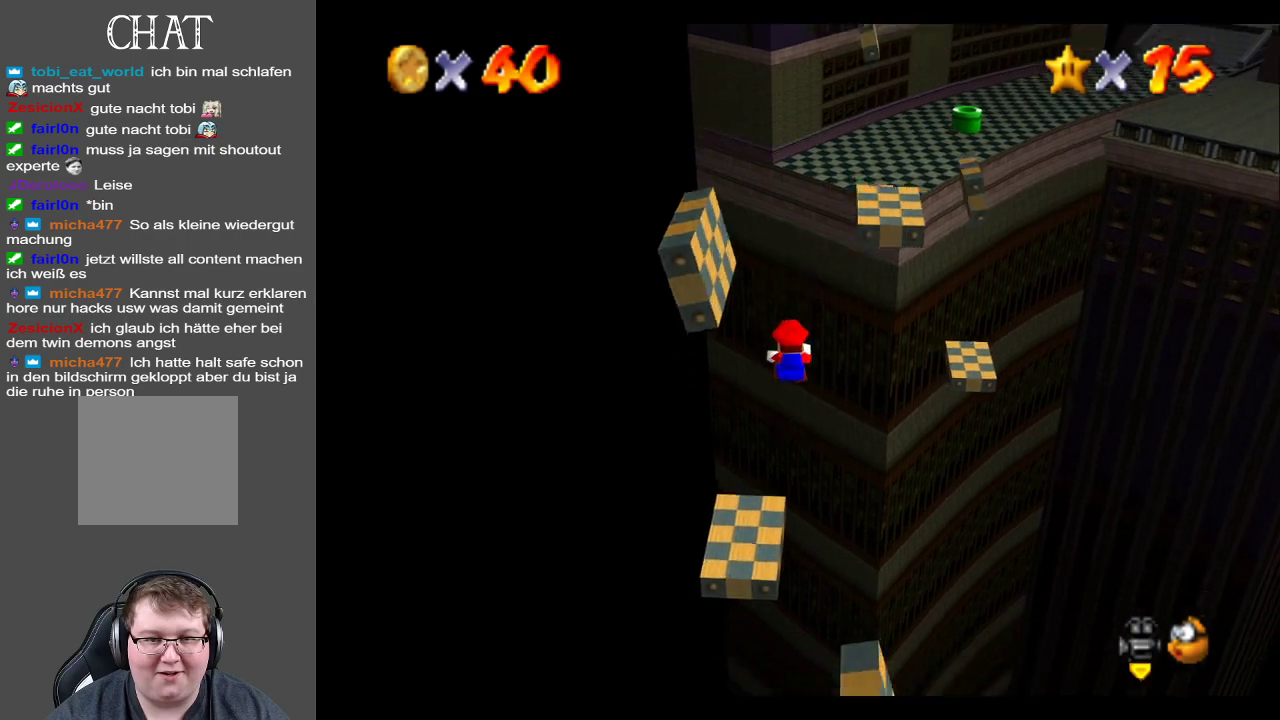
{"buttons": [], "left_stick": "center", "right_stick": "center", "events": [[150, "A", "up"], [317, "left_stick", "center"]]}
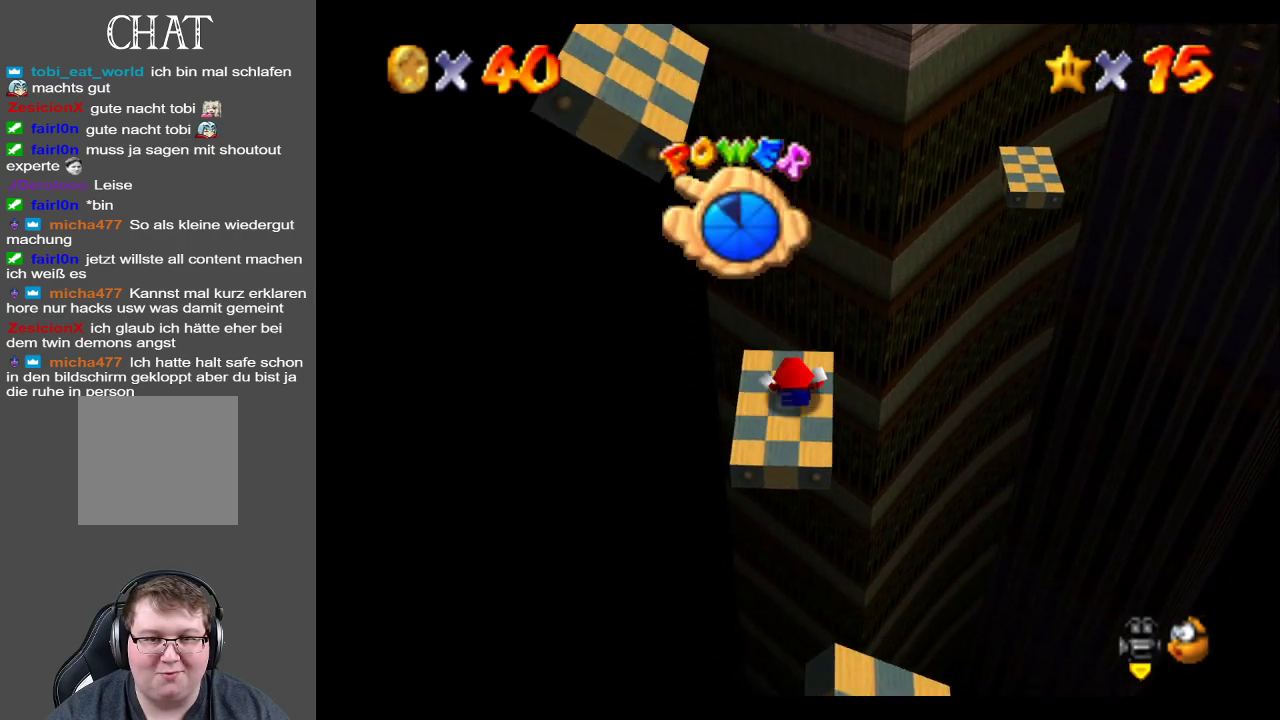
{"buttons": [], "left_stick": "center", "right_stick": "center", "events": []}
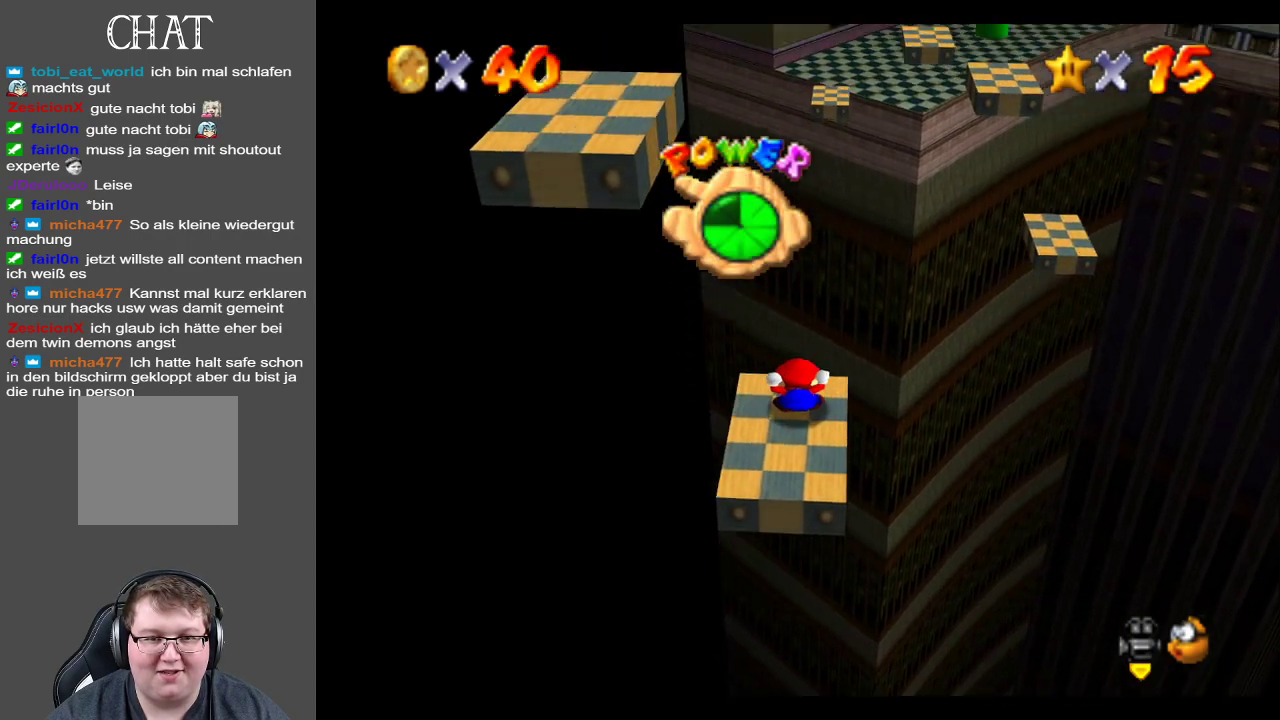
{"buttons": [], "left_stick": "down", "right_stick": "center", "events": [[367, "left_stick", "down"]]}
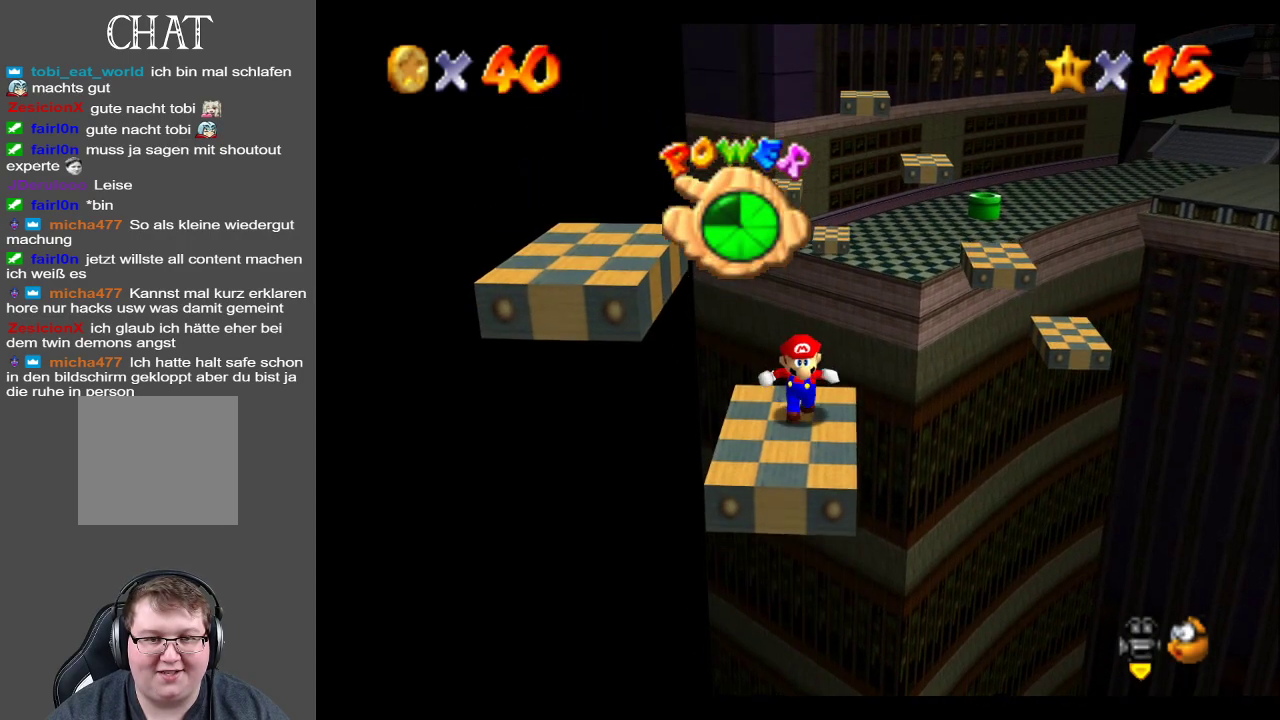
{"buttons": [], "left_stick": "center", "right_stick": "center", "events": [[150, "left_stick", "center"], [317, "left_stick", "down"], [450, "left_stick", "center"]]}
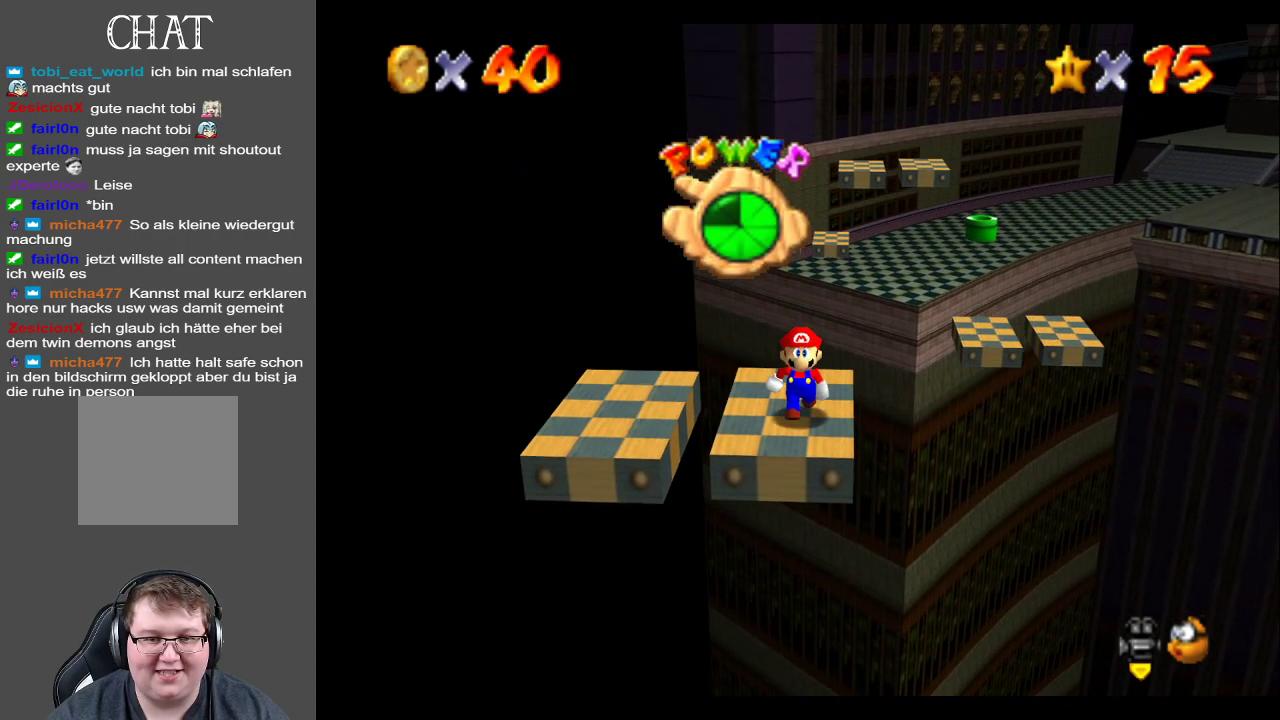
{"buttons": [], "left_stick": "center", "right_stick": "center", "events": [[200, "left_stick", "down"], [350, "left_stick", "center"]]}
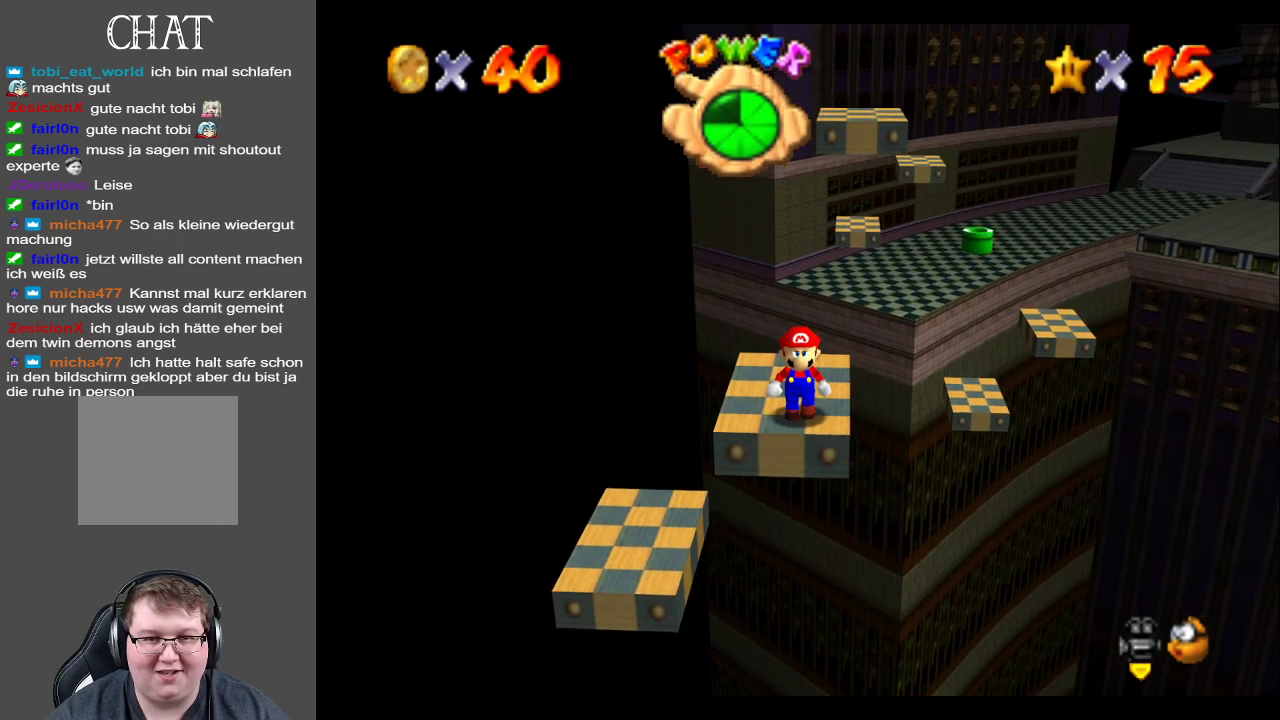
{"buttons": [], "left_stick": "center", "right_stick": "center", "events": [[167, "left_stick", "up"], [250, "left_stick", "center"]]}
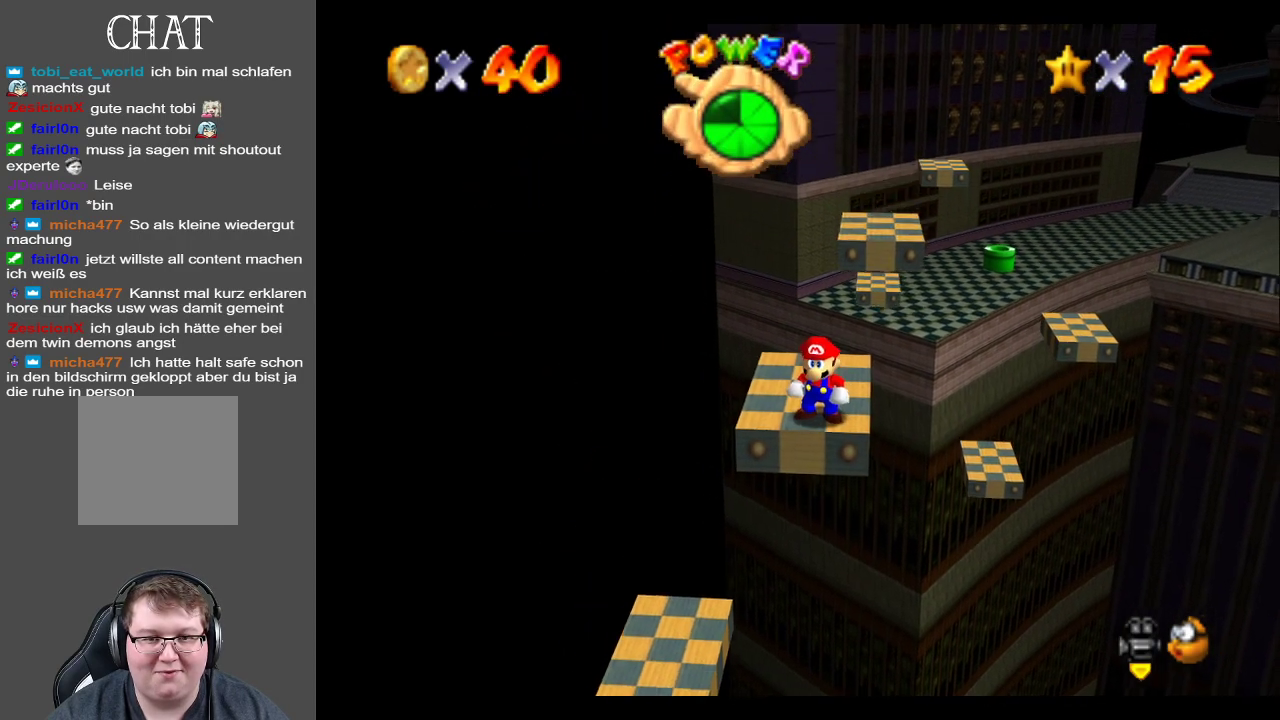
{"buttons": ["A"], "left_stick": "center", "right_stick": "center", "events": [[50, "left_stick", "up"], [267, "left_stick", "center"], [500, "A", "down"]]}
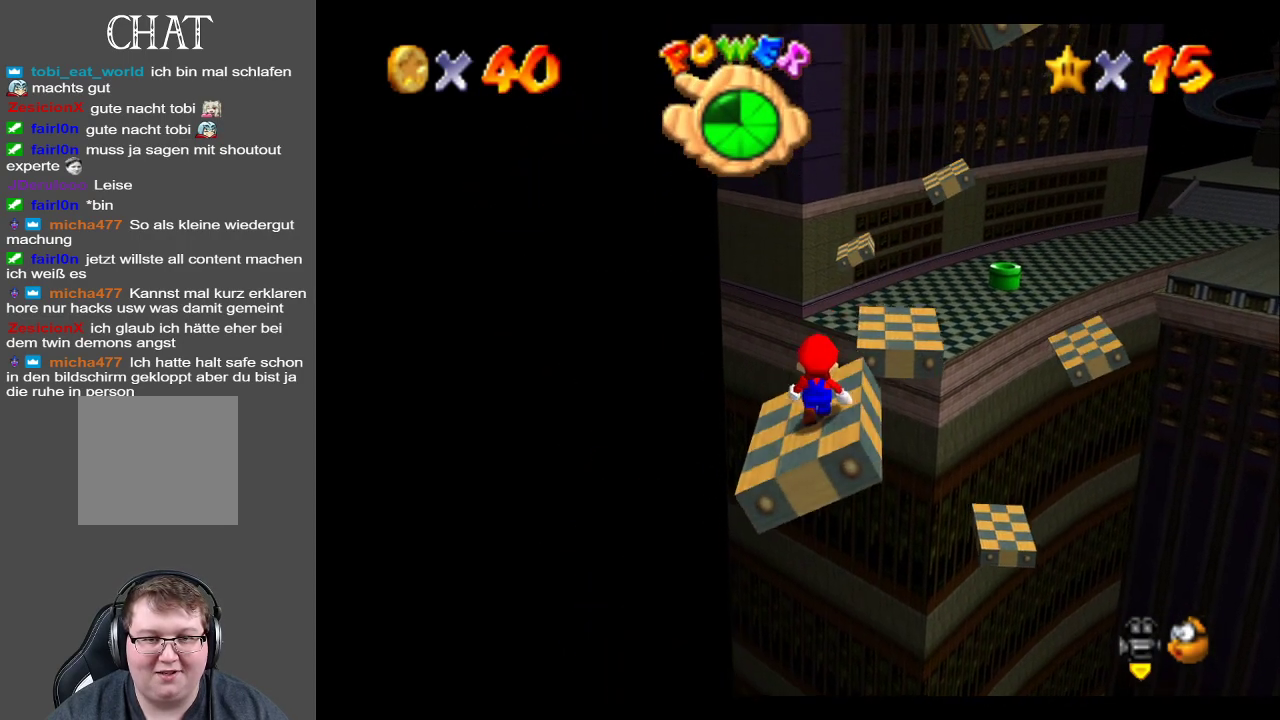
{"buttons": ["A"], "left_stick": "center", "right_stick": "center", "events": [[267, "left_stick", "up-right"], [367, "left_stick", "down-right"], [467, "left_stick", "center"]]}
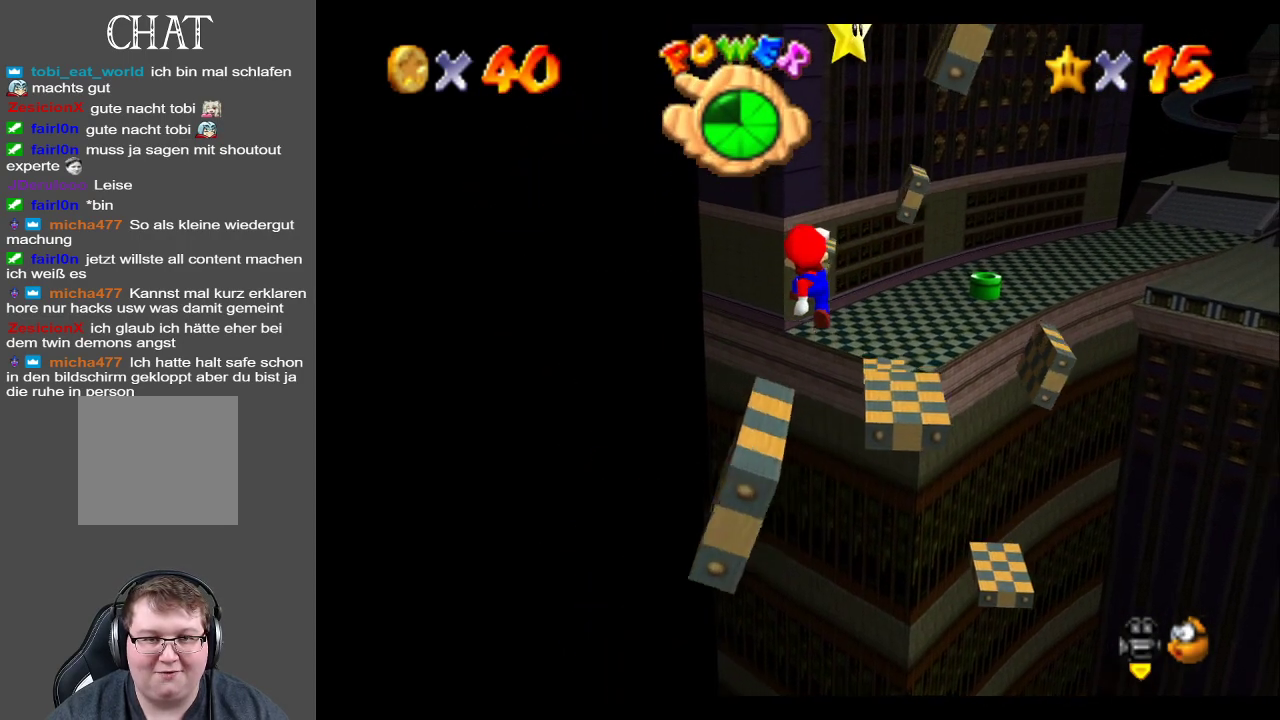
{"buttons": ["A"], "left_stick": "center", "right_stick": "center", "events": [[50, "left_stick", "down"], [133, "left_stick", "center"], [317, "left_stick", "down-left"], [450, "left_stick", "center"]]}